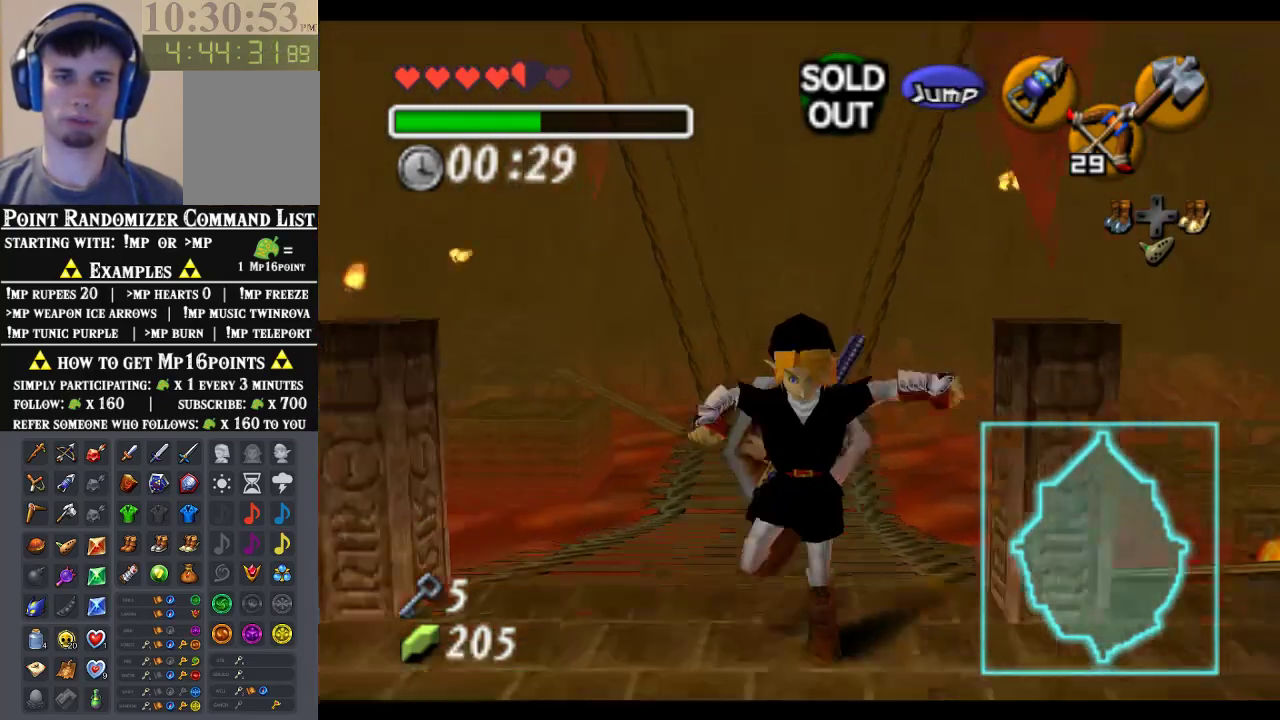
Gameplay with a controller (Nintendo layout); each line is a JSON object with the inputs held at the frame after it. "events" lists button and stick changes between this image and that frame as [ms after this image, input, new state], when the widget could be followed in between. Not read: L3 R3 Z.
{"buttons": [], "left_stick": "up", "events": []}
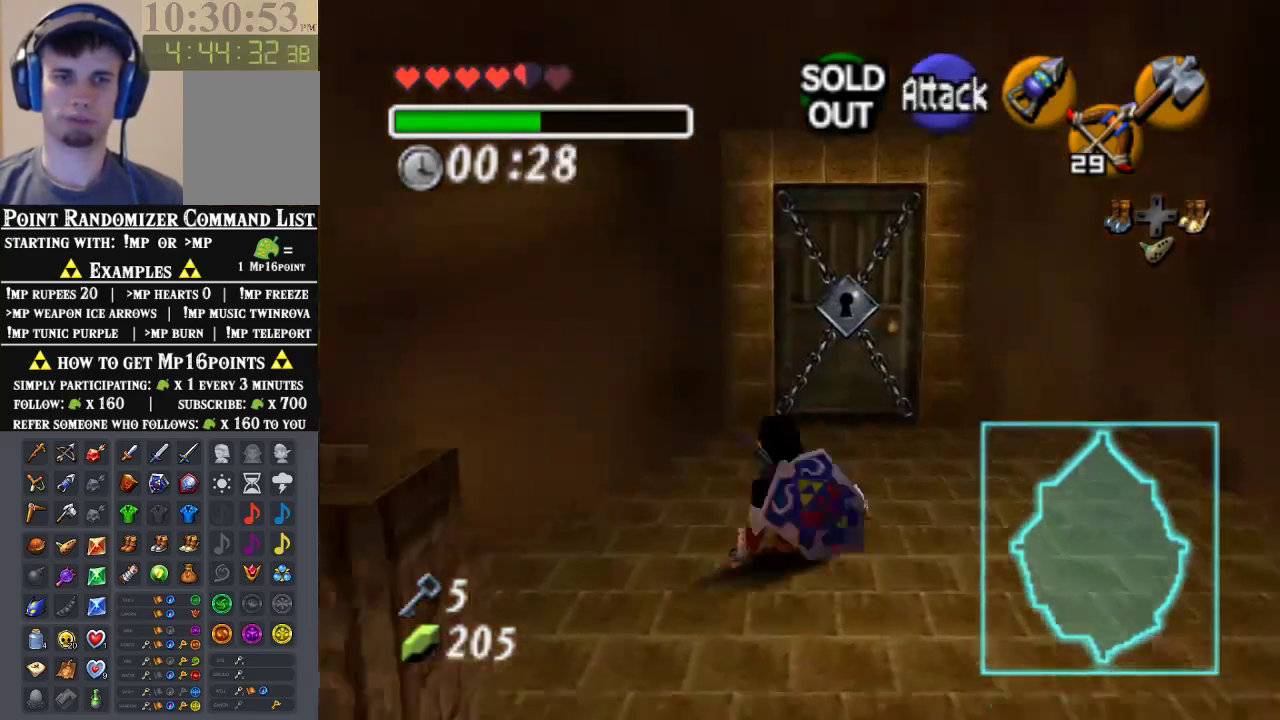
{"buttons": [], "left_stick": "up", "events": [[100, "left_stick", "up-right"], [267, "left_stick", "up"]]}
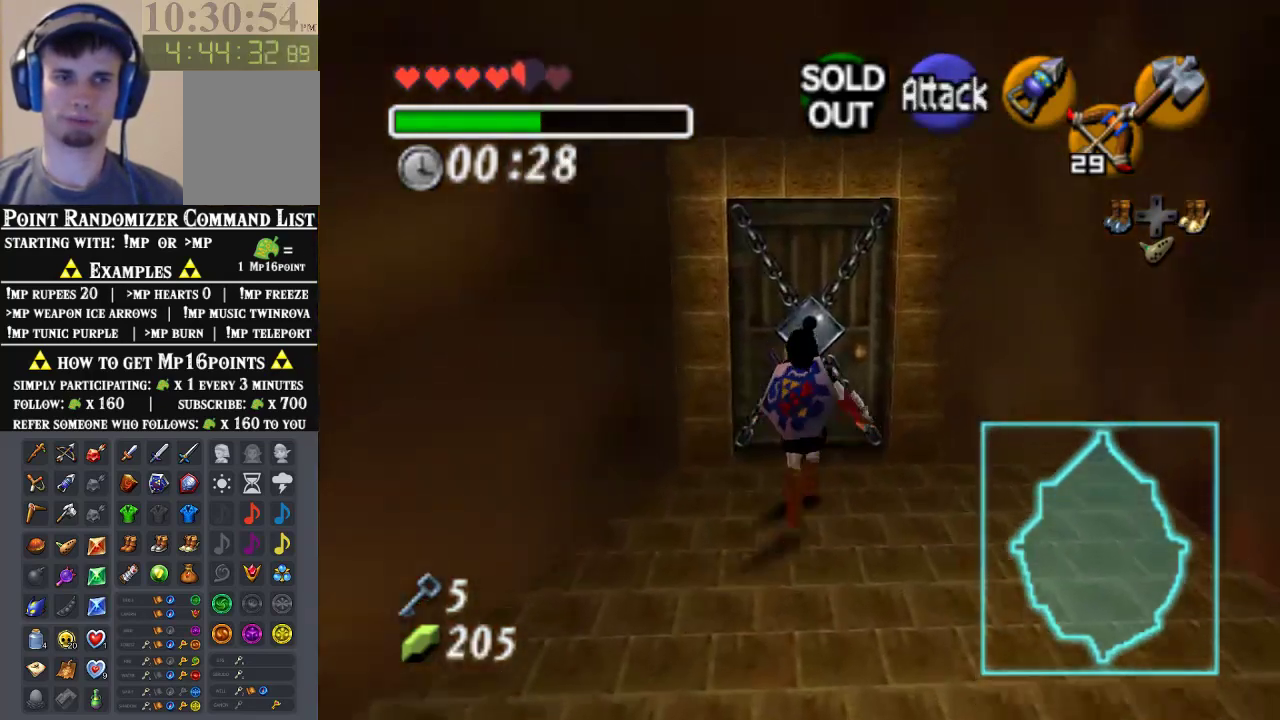
{"buttons": [], "left_stick": "center", "events": [[33, "A", "down"], [33, "left_stick", "center"], [100, "A", "up"], [200, "A", "down"], [300, "A", "up"], [367, "A", "down"], [467, "A", "up"]]}
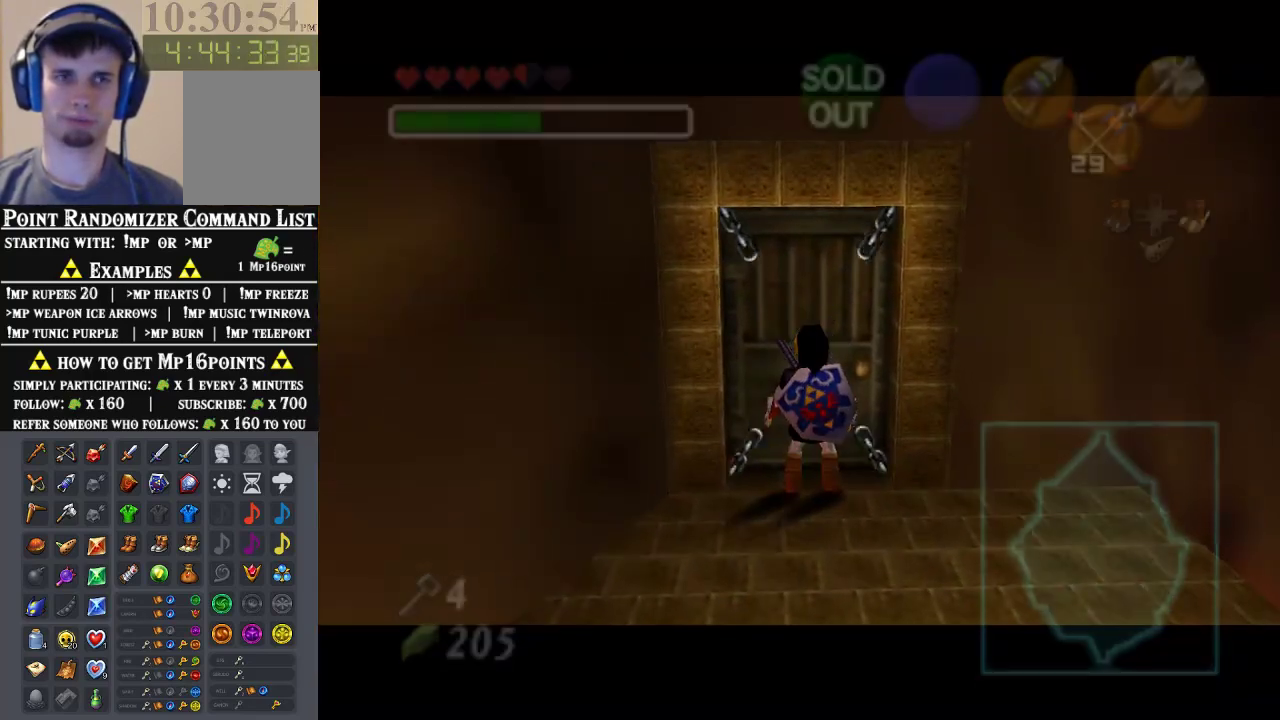
{"buttons": [], "left_stick": "center", "events": []}
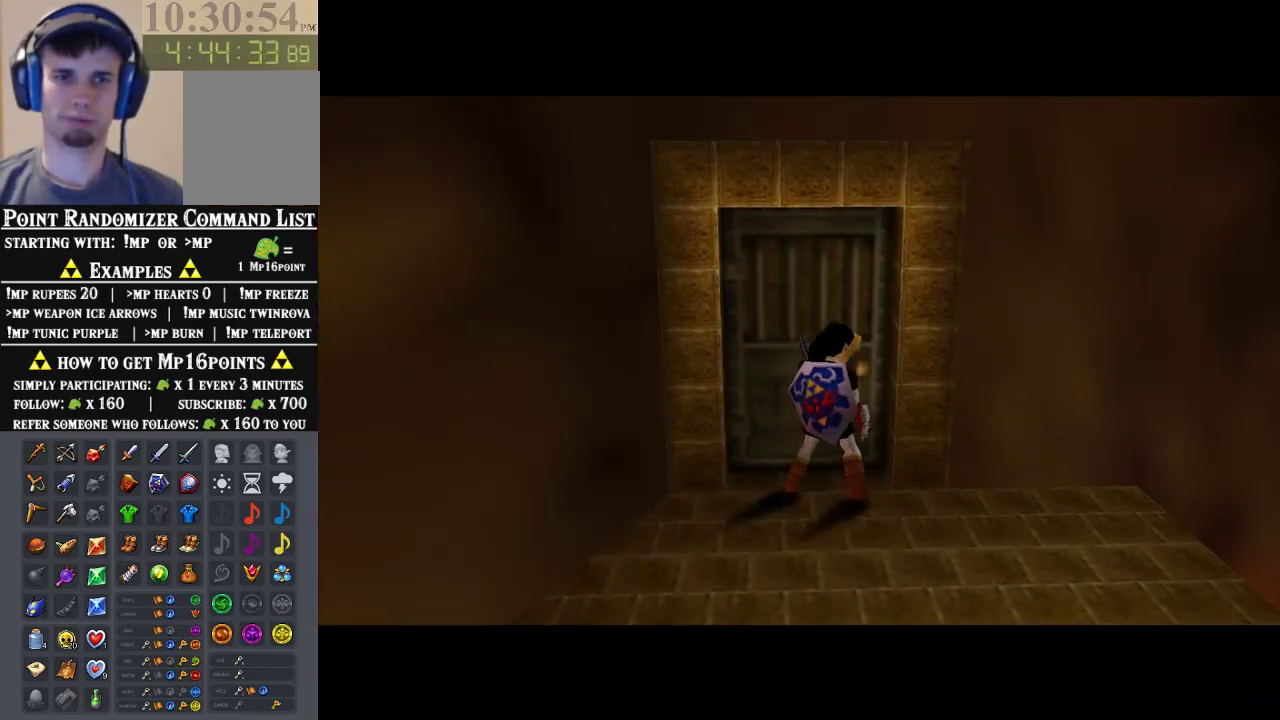
{"buttons": [], "left_stick": "center", "events": []}
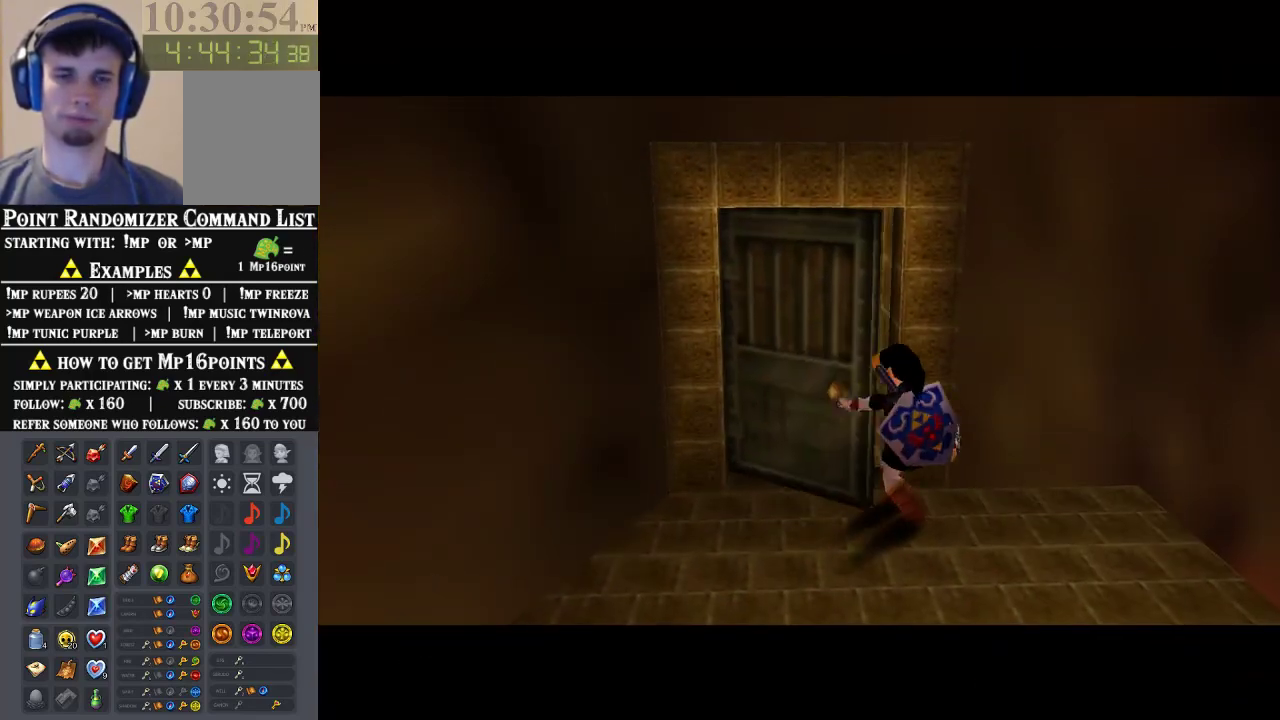
{"buttons": [], "left_stick": "center", "events": []}
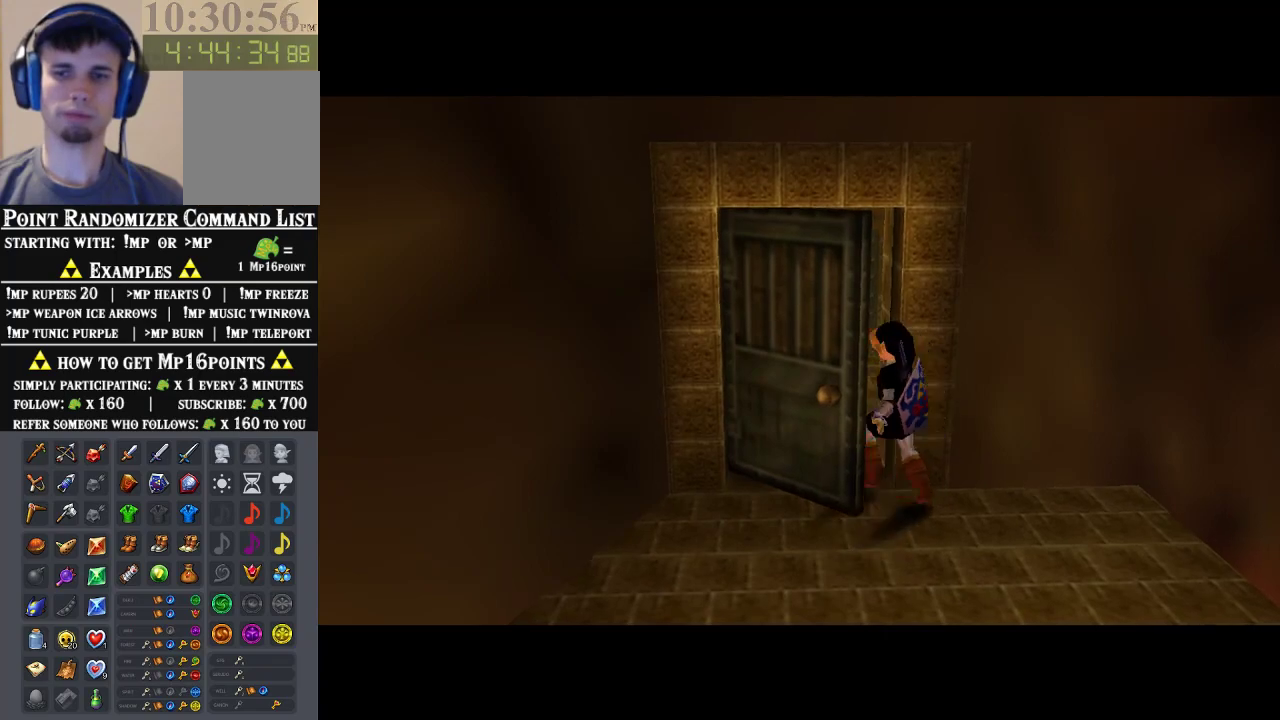
{"buttons": [], "left_stick": "center", "events": []}
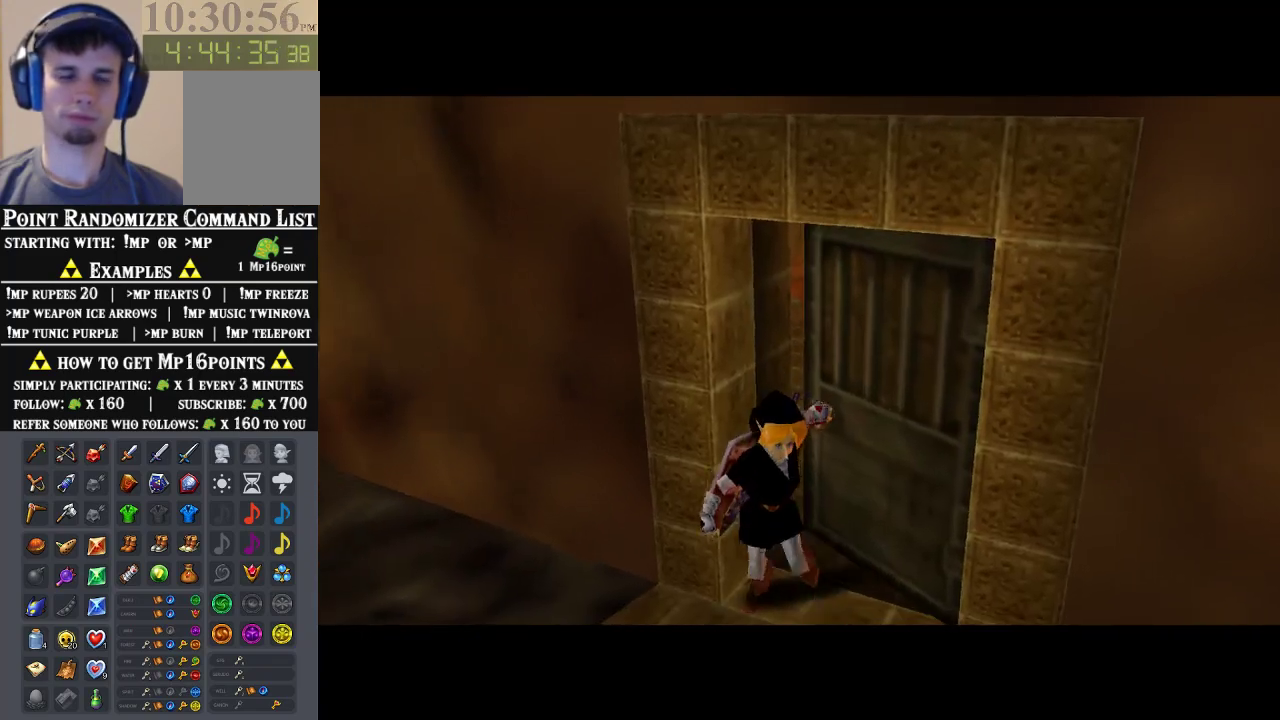
{"buttons": [], "left_stick": "center", "events": []}
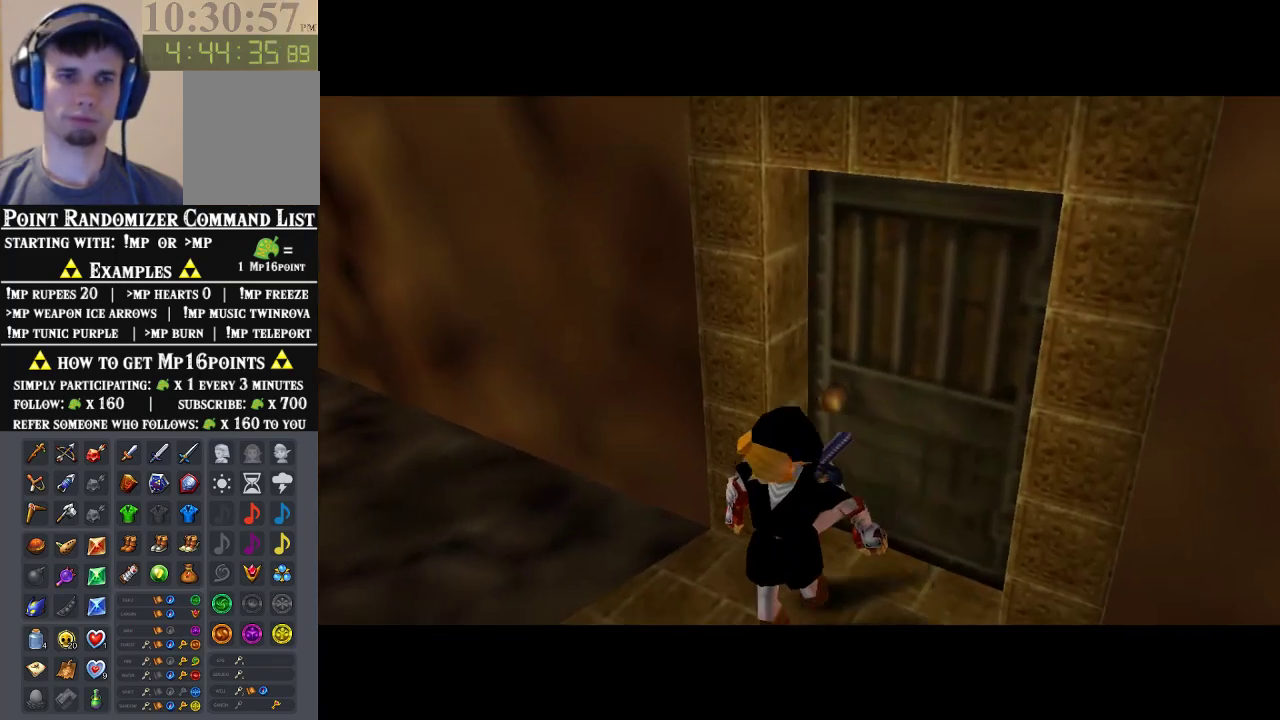
{"buttons": [], "left_stick": "up-right", "events": [[433, "left_stick", "up-right"]]}
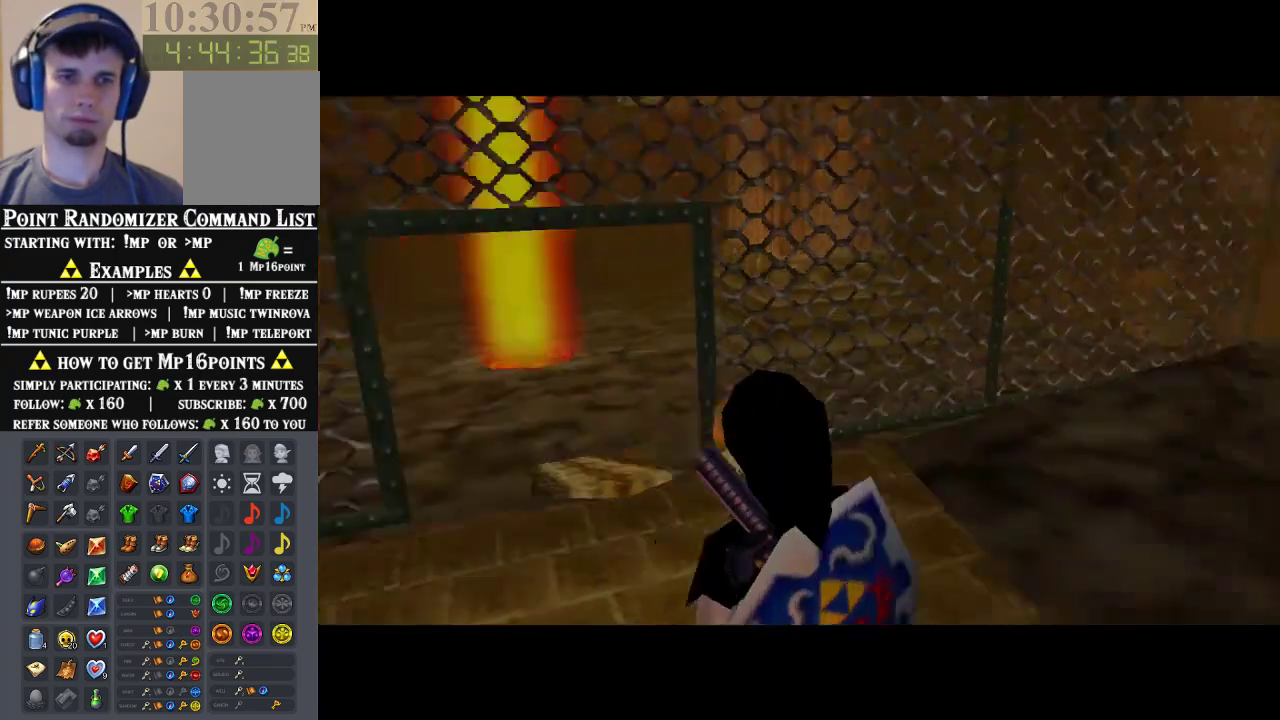
{"buttons": [], "left_stick": "up-right", "events": []}
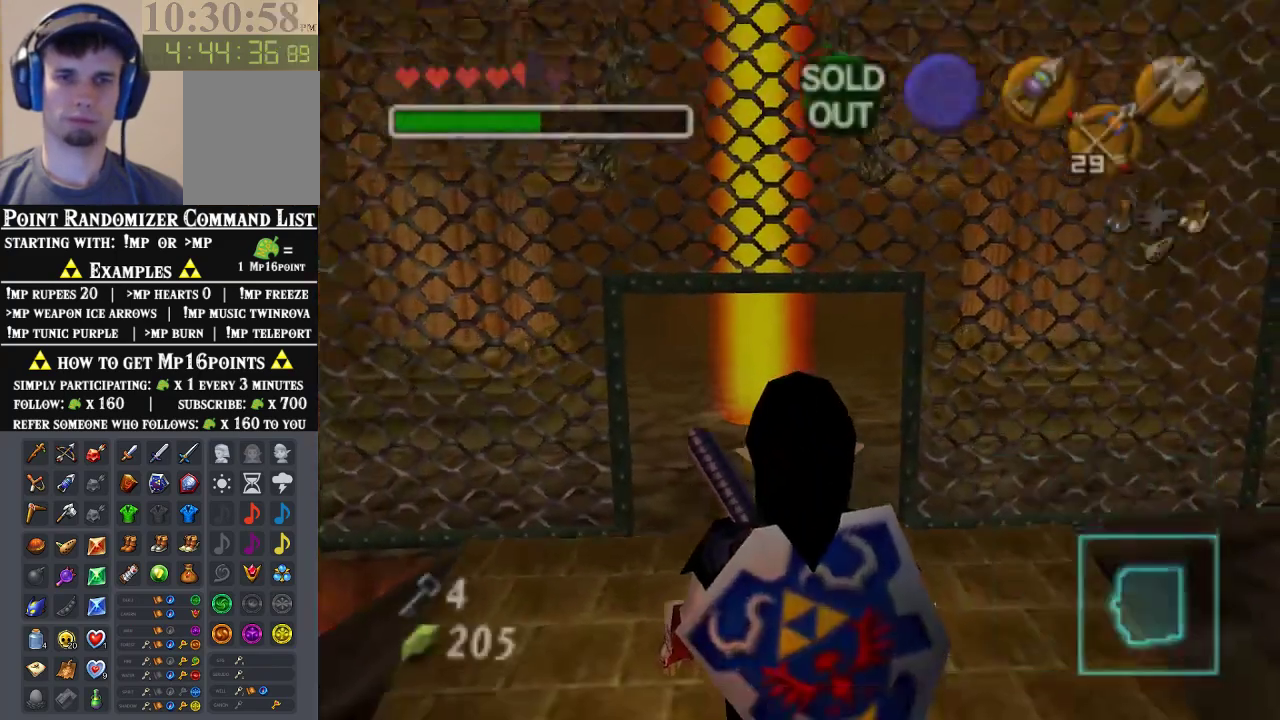
{"buttons": [], "left_stick": "up-right", "events": []}
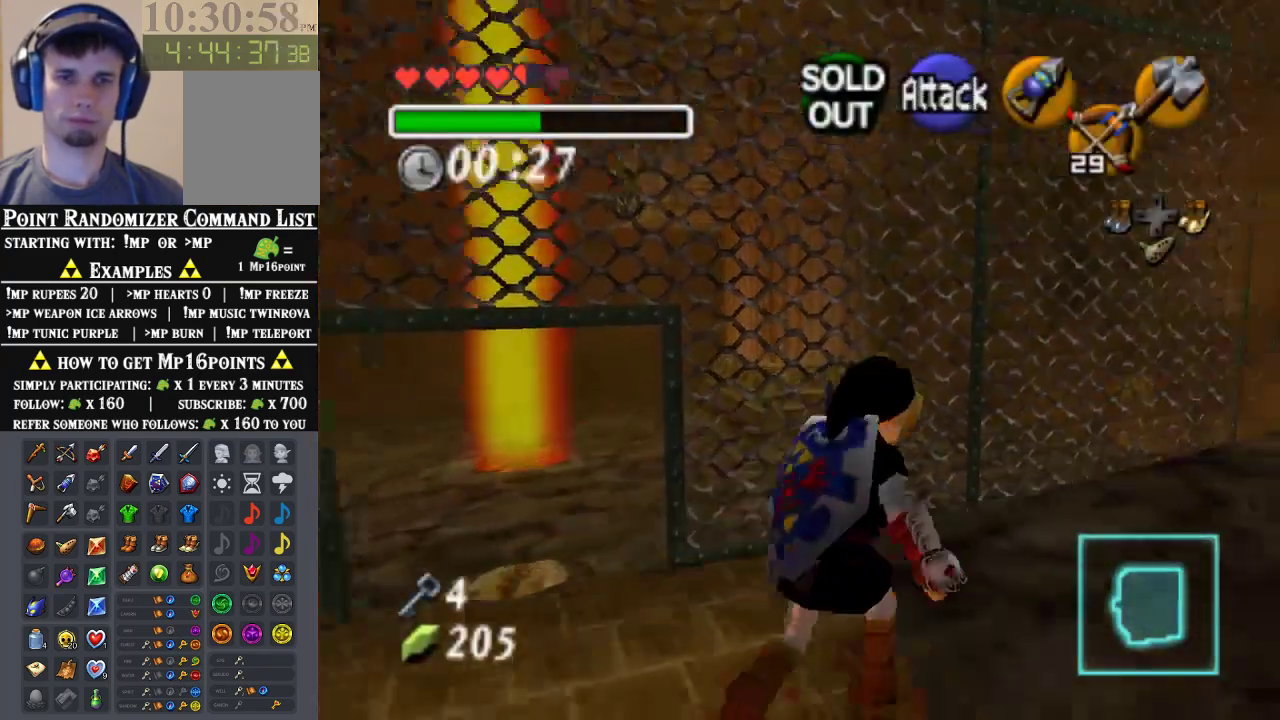
{"buttons": [], "left_stick": "up", "events": [[400, "left_stick", "up"]]}
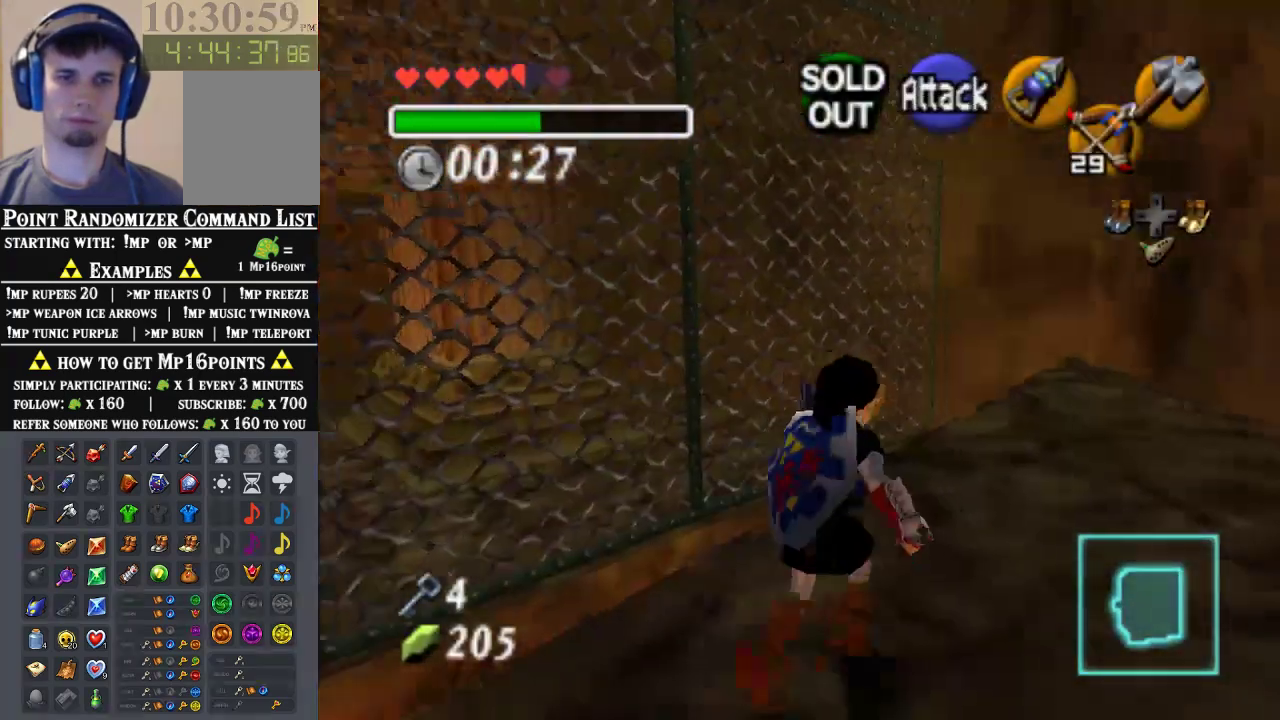
{"buttons": ["C_LEFT"], "left_stick": "center"}
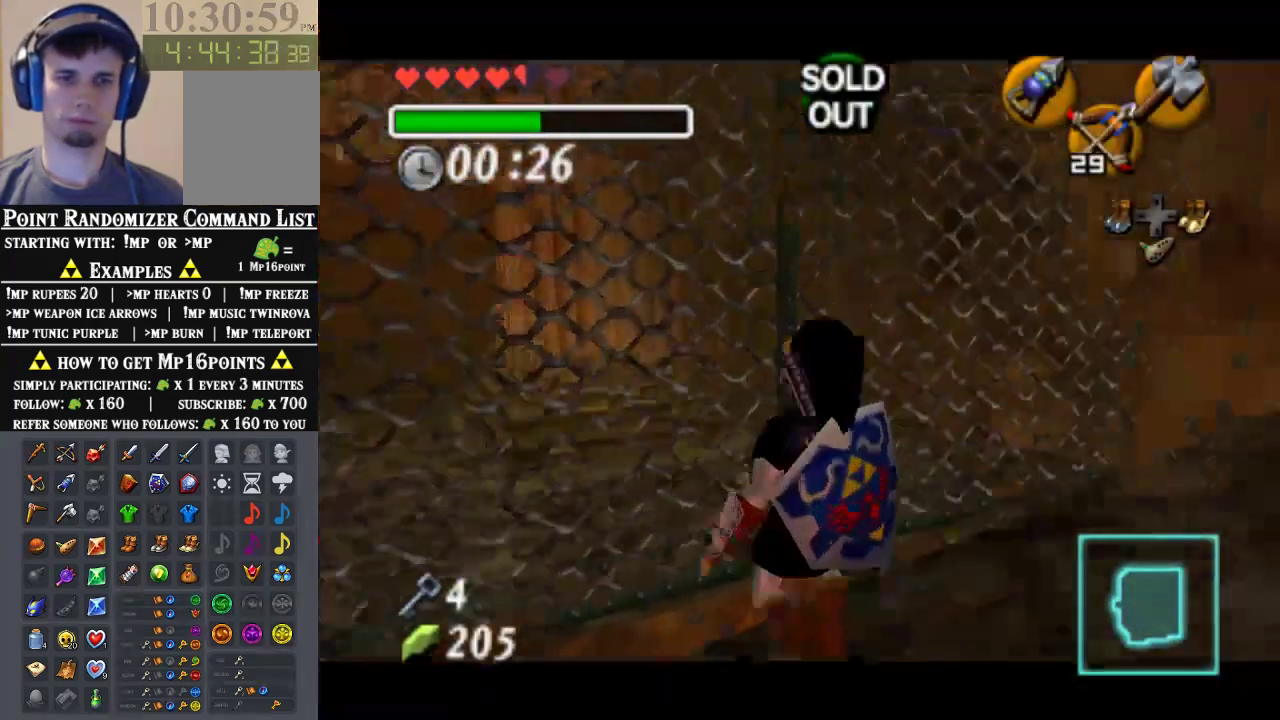
{"buttons": ["C_LEFT"], "left_stick": "down", "events": [[133, "left_stick", "down"]]}
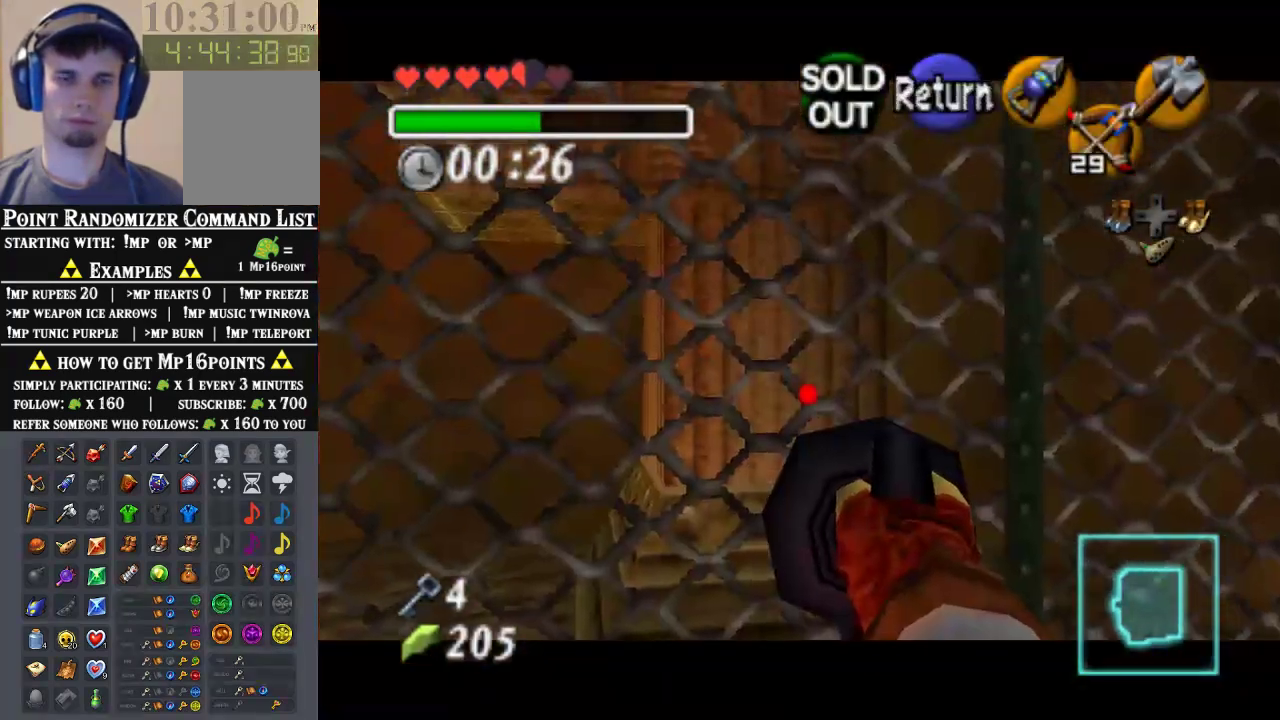
{"buttons": ["C_LEFT"], "left_stick": "down", "events": []}
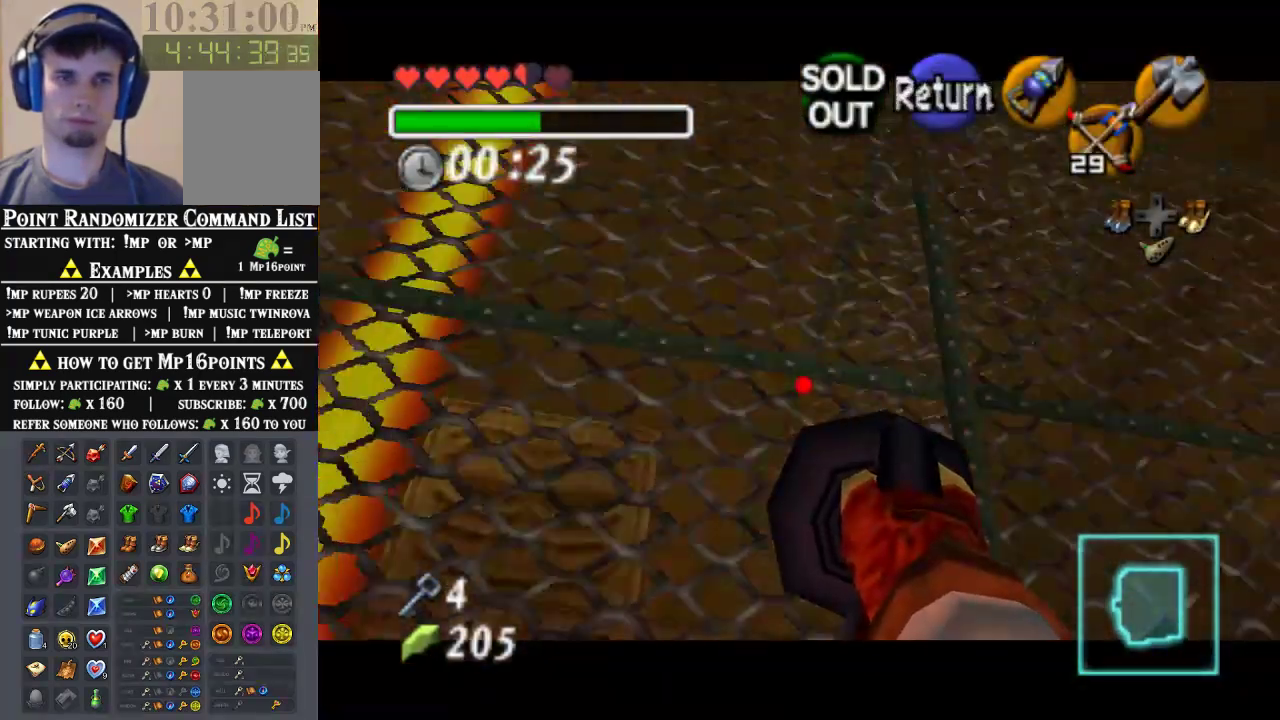
{"buttons": ["C_LEFT"], "left_stick": "center", "events": [[100, "left_stick", "center"]]}
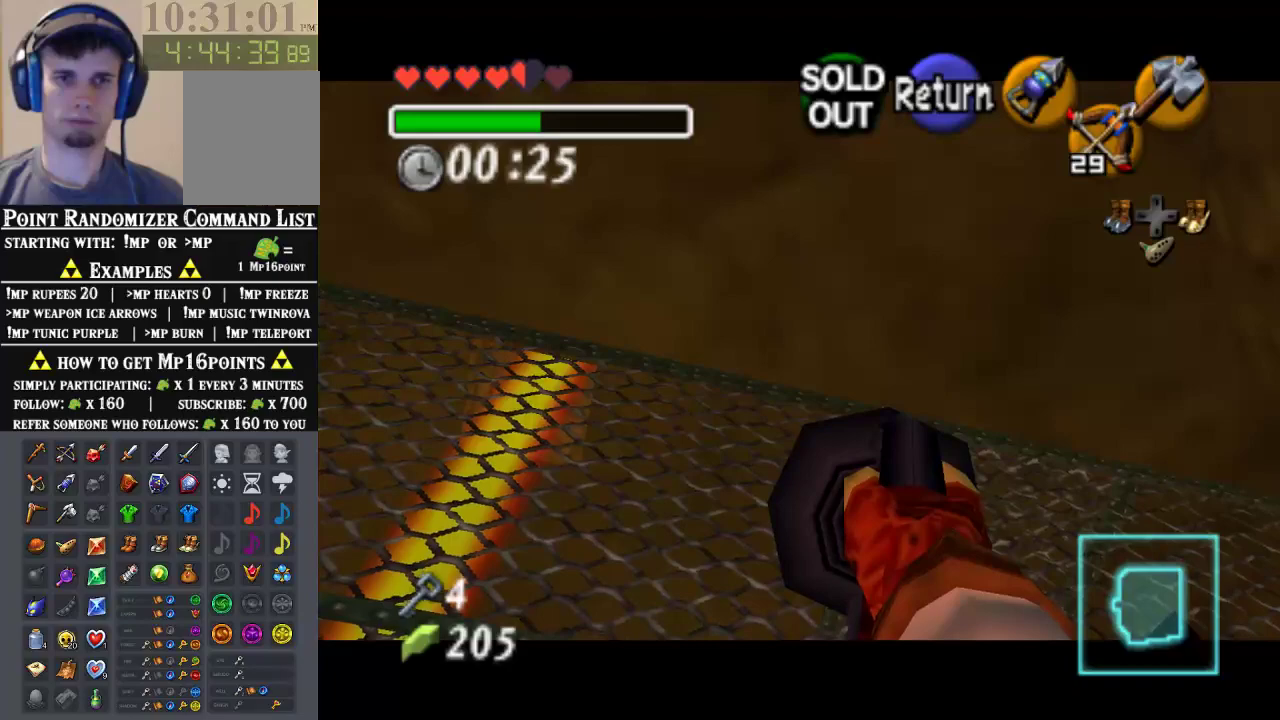
{"buttons": ["C_LEFT"], "left_stick": "center", "events": [[67, "left_stick", "up"], [200, "left_stick", "center"]]}
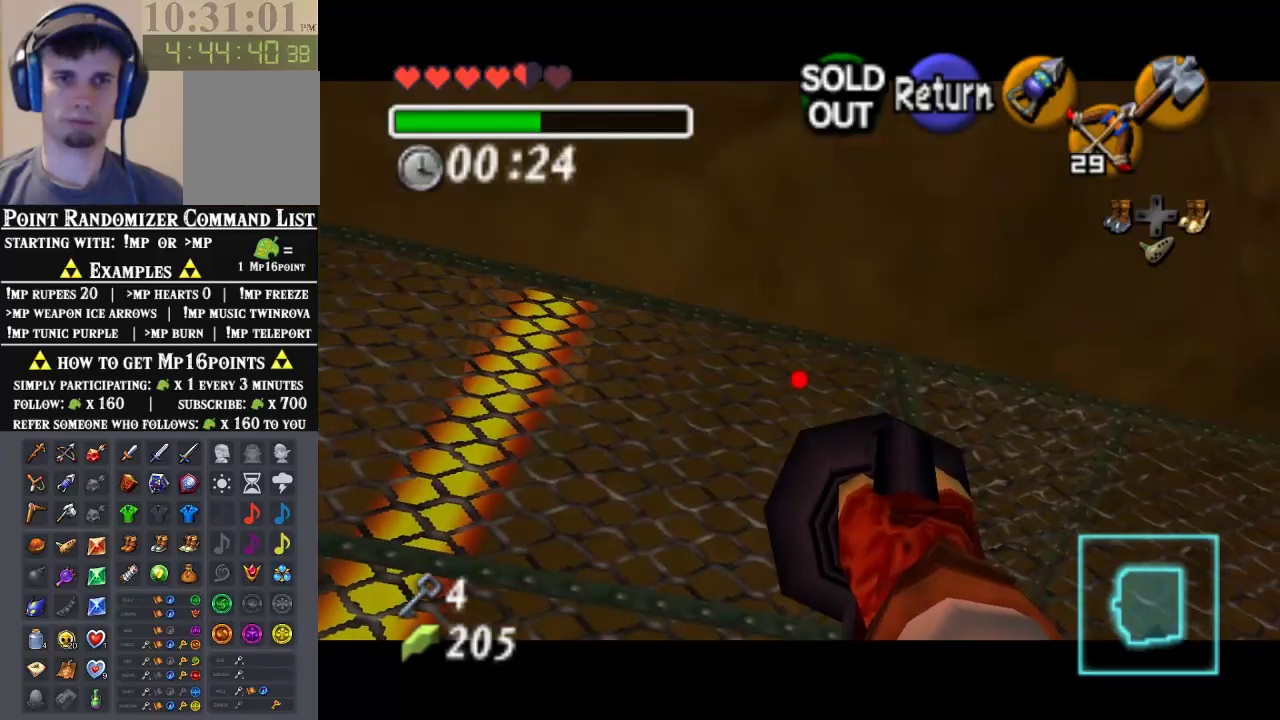
{"buttons": [], "left_stick": "center", "events": [[67, "left_stick", "down"], [133, "left_stick", "center"], [400, "C_LEFT", "up"]]}
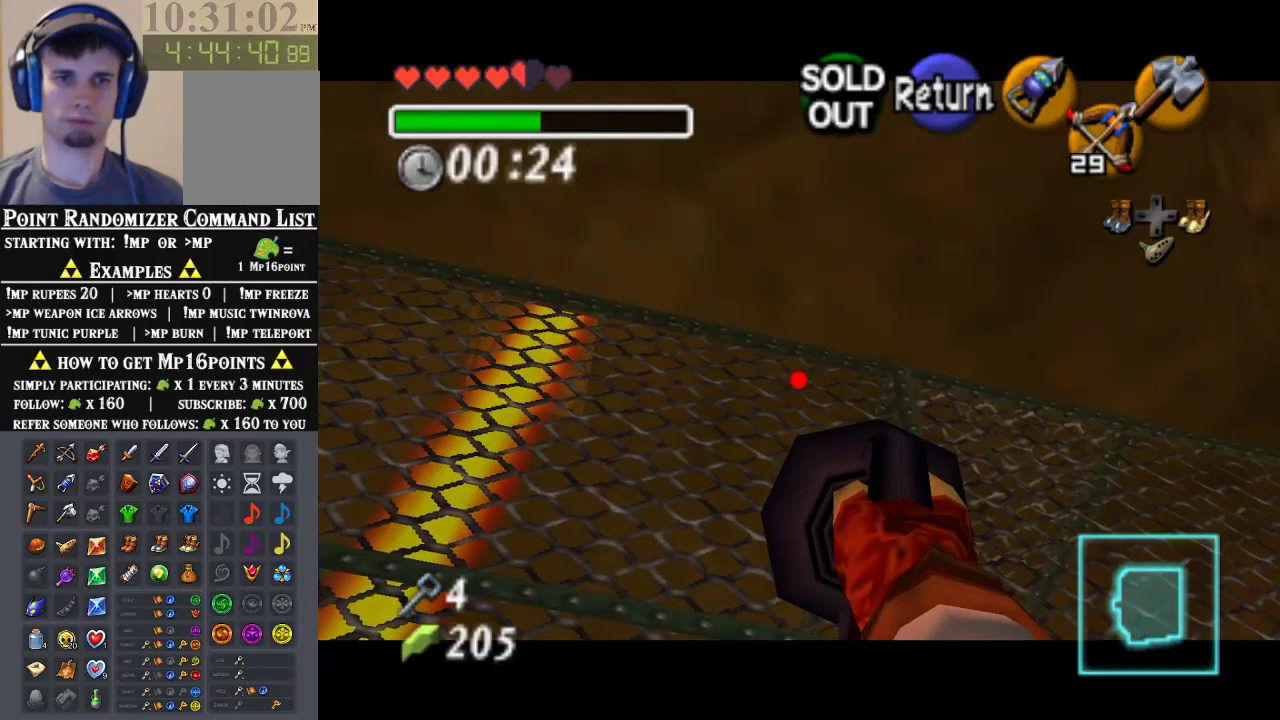
{"buttons": [], "left_stick": "up", "events": [[333, "left_stick", "up"]]}
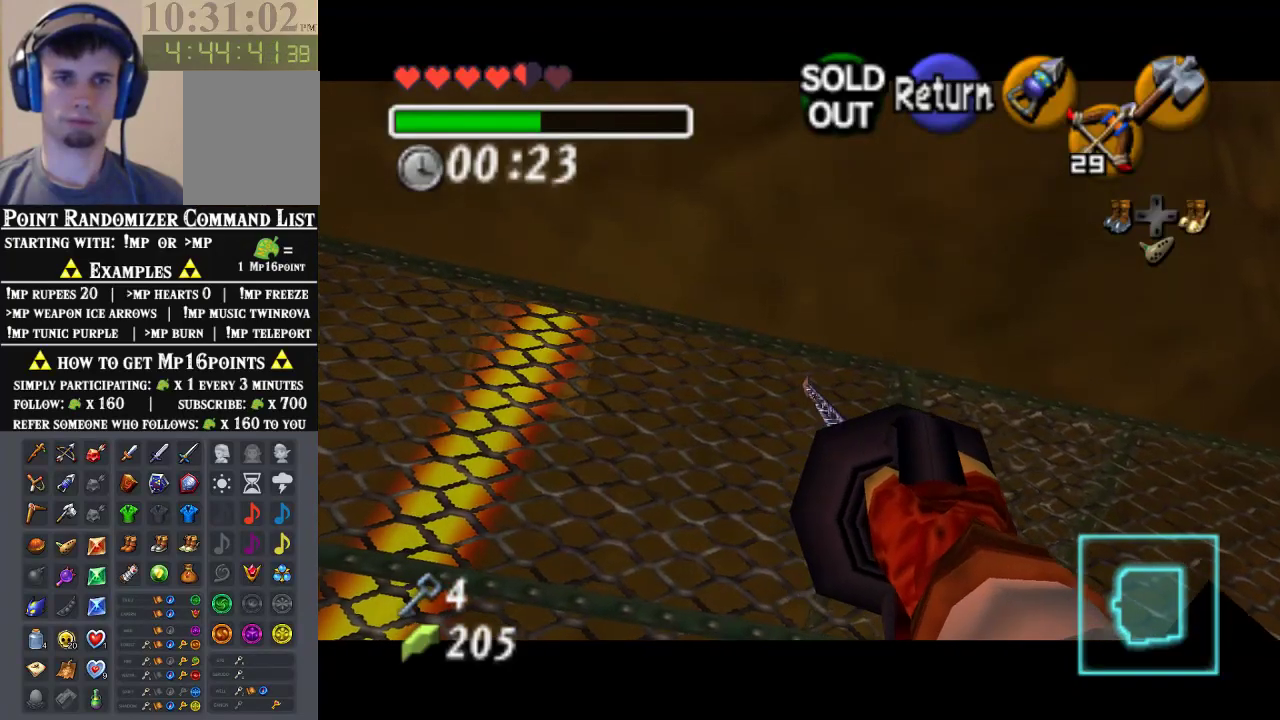
{"buttons": [], "left_stick": "up", "events": []}
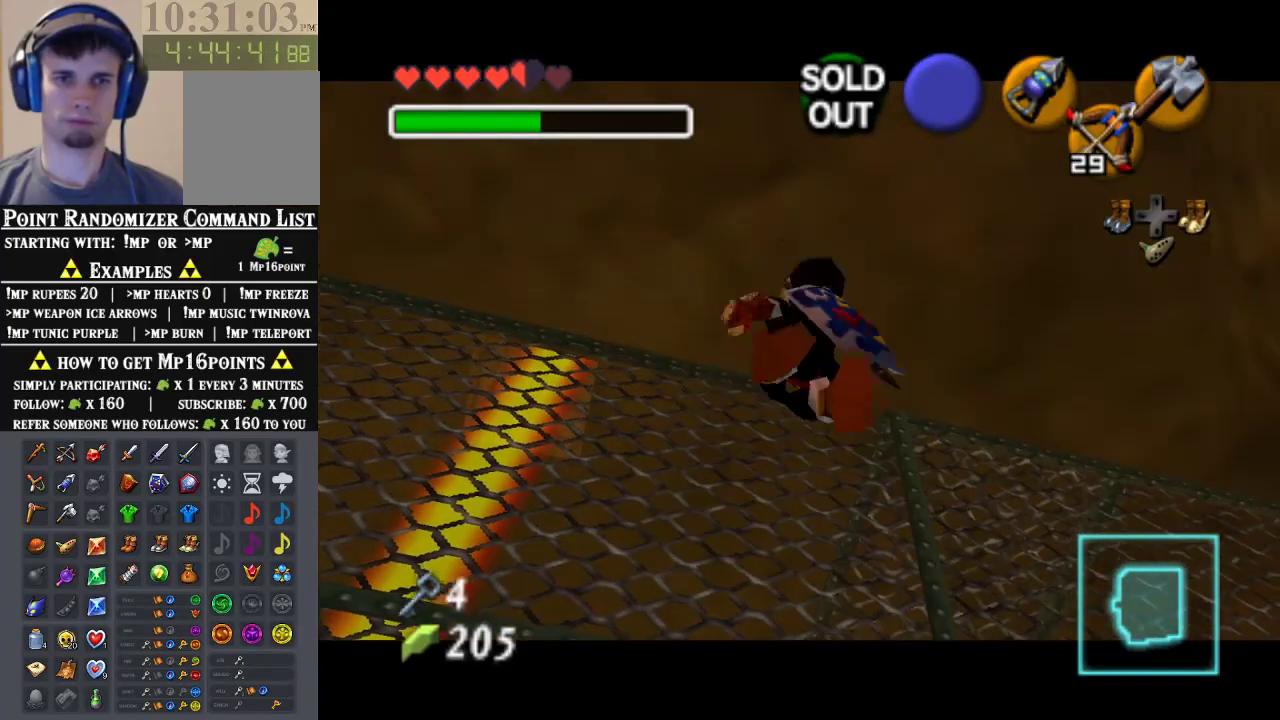
{"buttons": [], "left_stick": "up", "events": []}
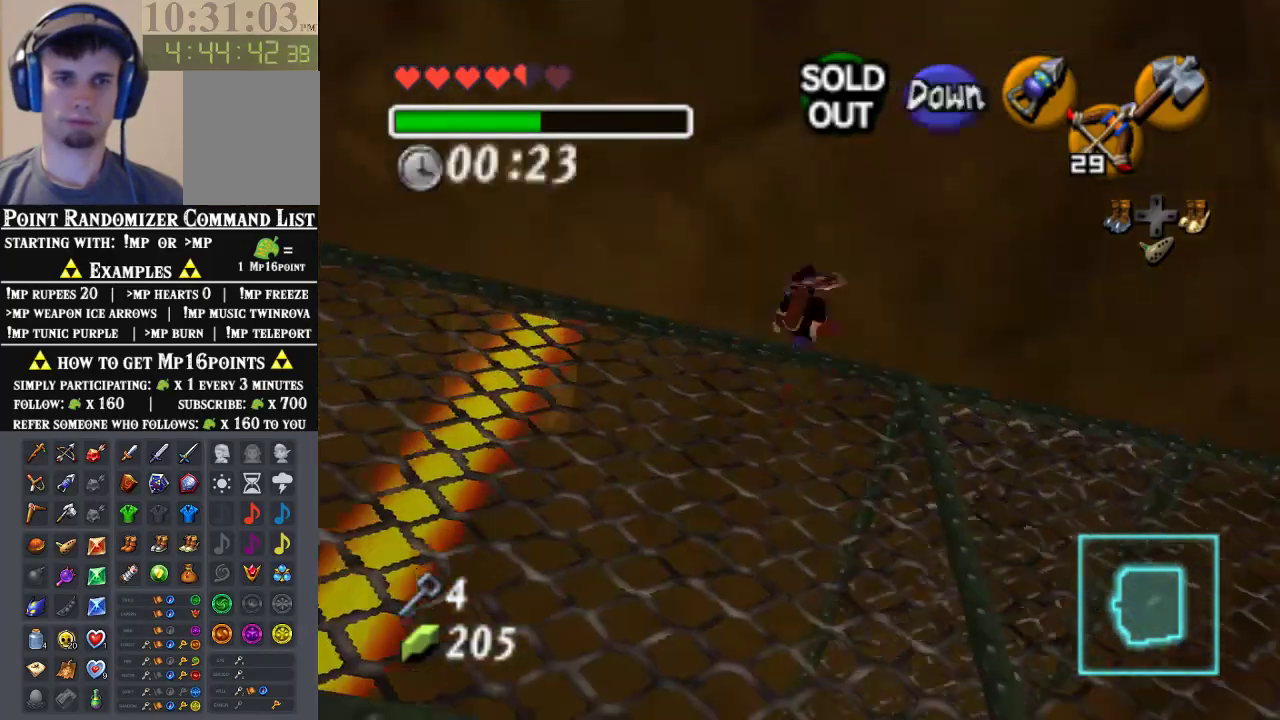
{"buttons": [], "left_stick": "up", "events": []}
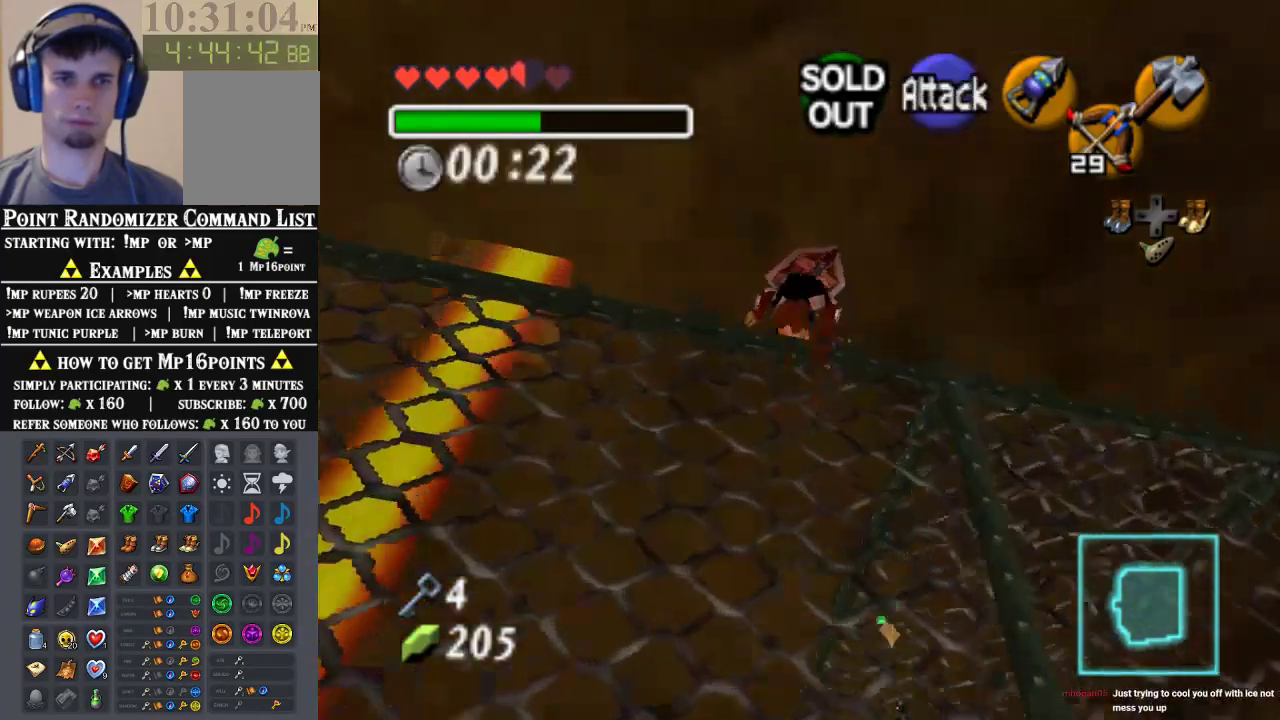
{"buttons": [], "left_stick": "center", "events": [[100, "left_stick", "center"]]}
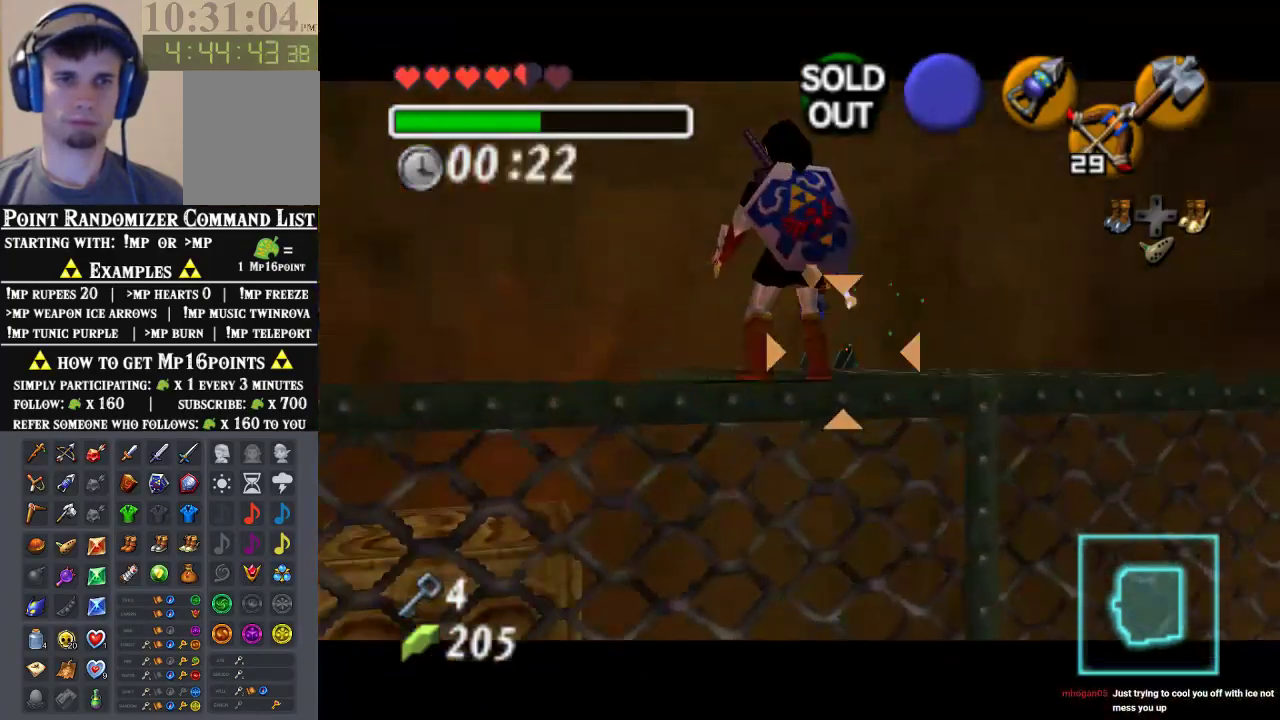
{"buttons": [], "left_stick": "center", "events": [[333, "left_stick", "left"], [467, "left_stick", "center"]]}
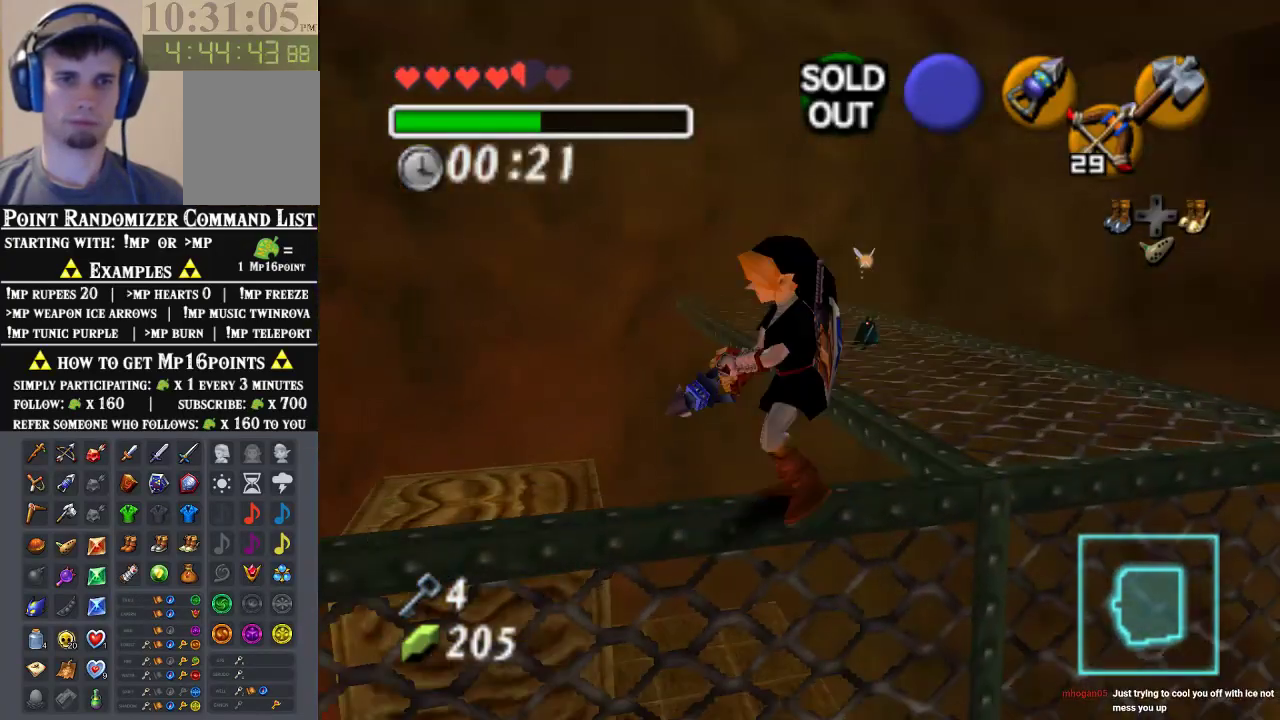
{"buttons": [], "left_stick": "center", "events": []}
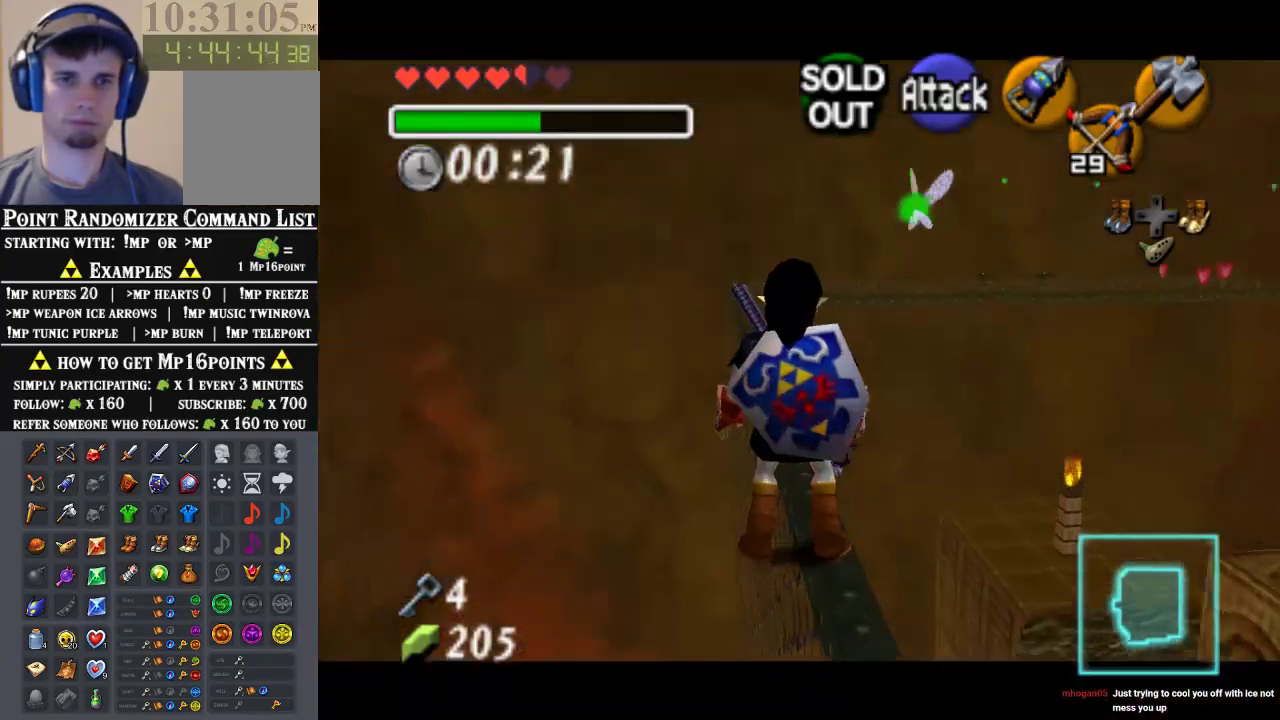
{"buttons": ["A"], "left_stick": "right", "events": [[33, "left_stick", "right"], [100, "A", "down"], [200, "A", "up"], [267, "A", "down"], [333, "A", "up"], [433, "A", "down"]]}
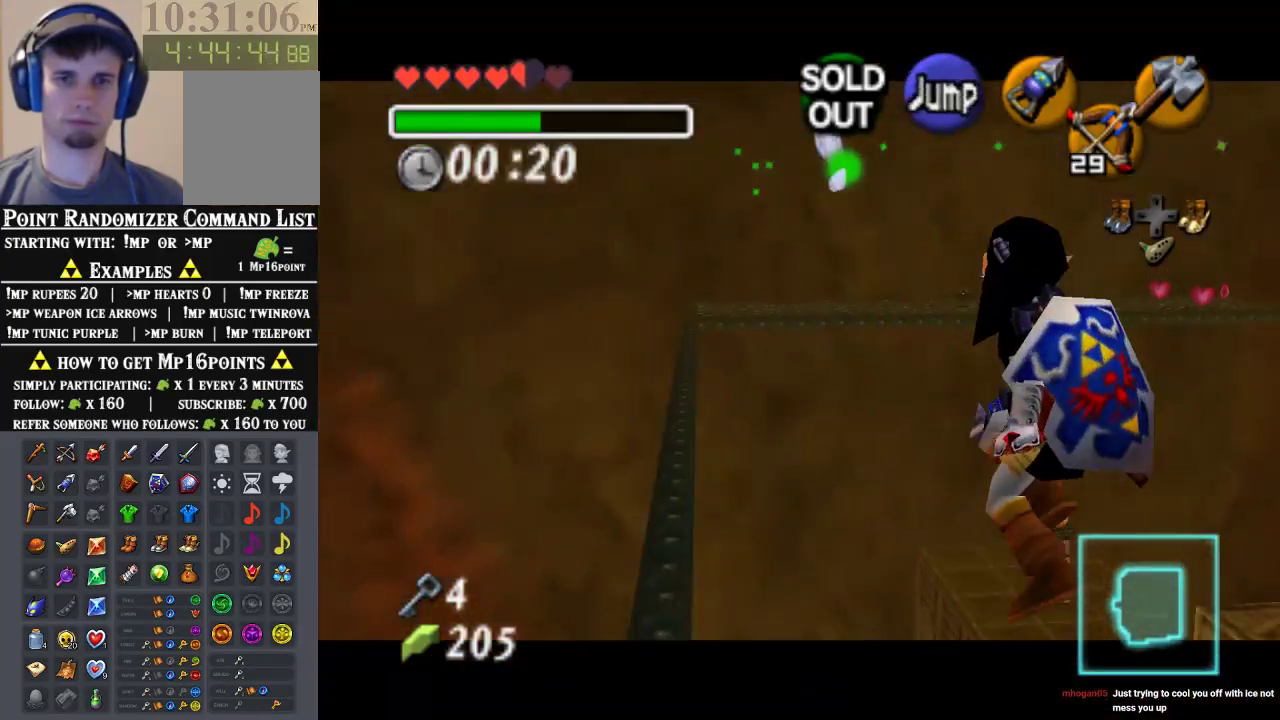
{"buttons": [], "left_stick": "center", "events": [[67, "A", "up"], [133, "left_stick", "center"]]}
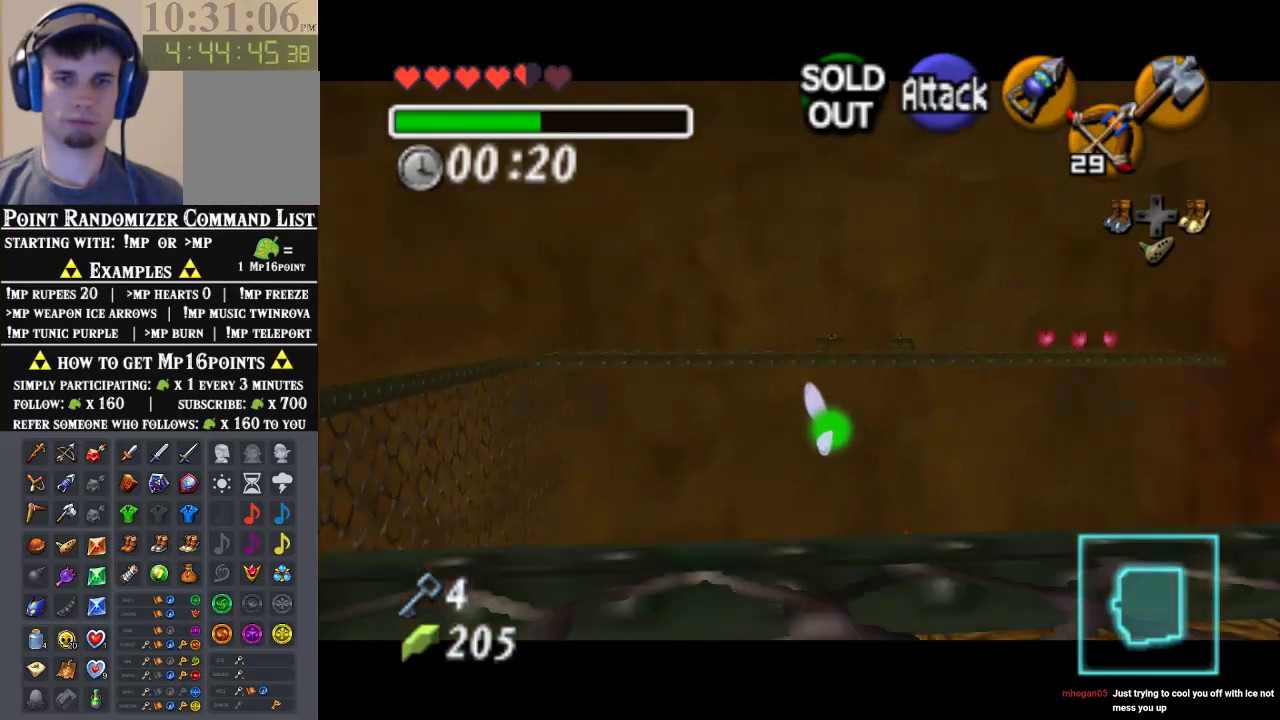
{"buttons": [], "left_stick": "up", "events": [[400, "left_stick", "up"]]}
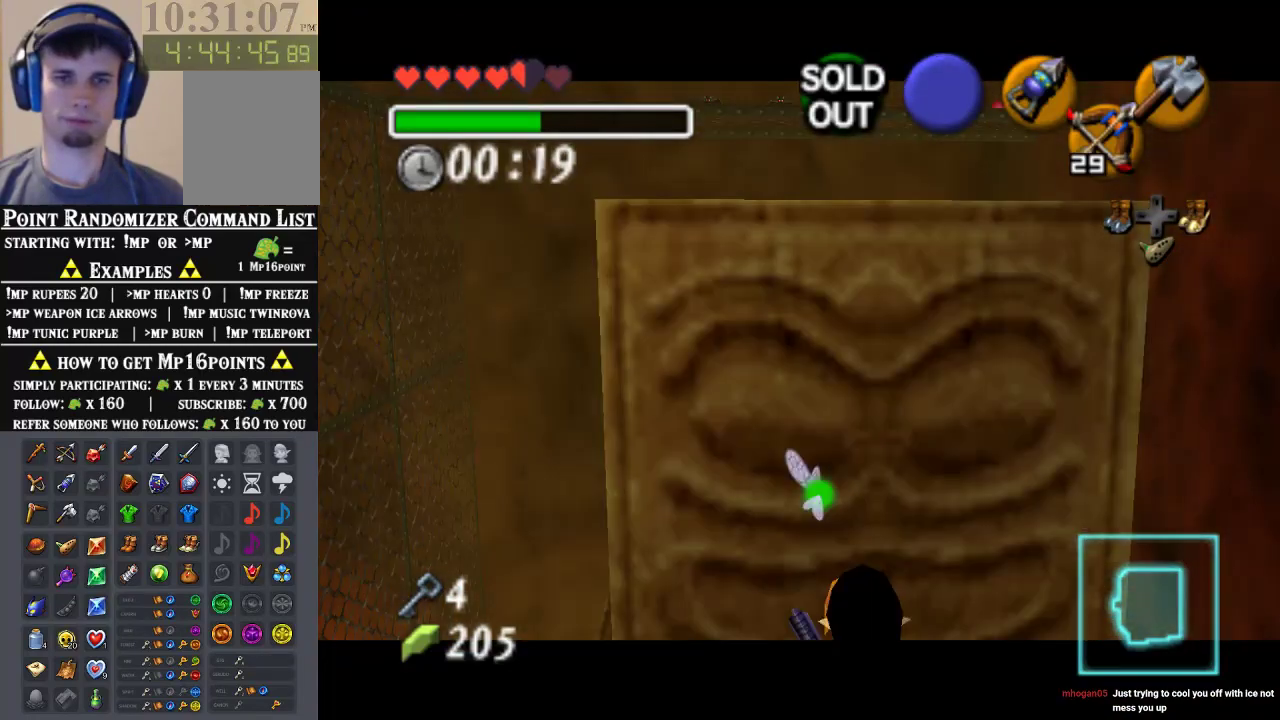
{"buttons": ["A"], "left_stick": "center", "events": [[400, "A", "down"], [433, "left_stick", "center"]]}
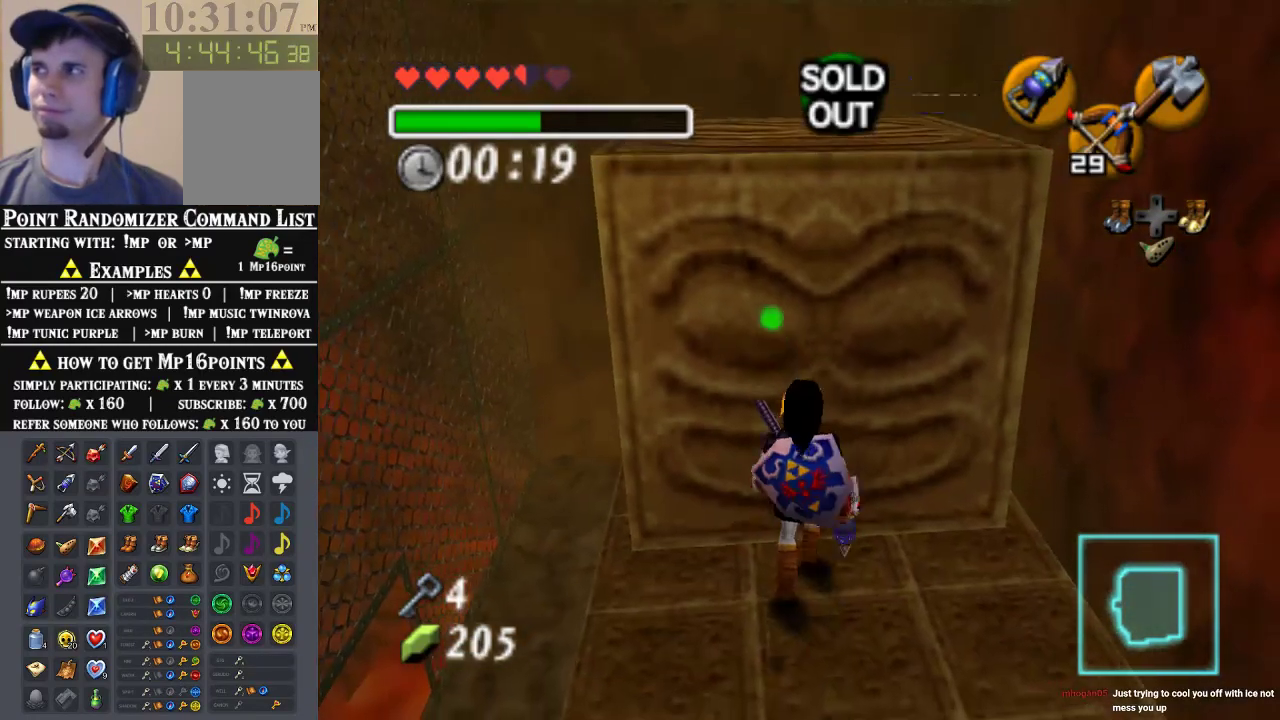
{"buttons": ["A"], "left_stick": "up", "events": [[100, "left_stick", "up"]]}
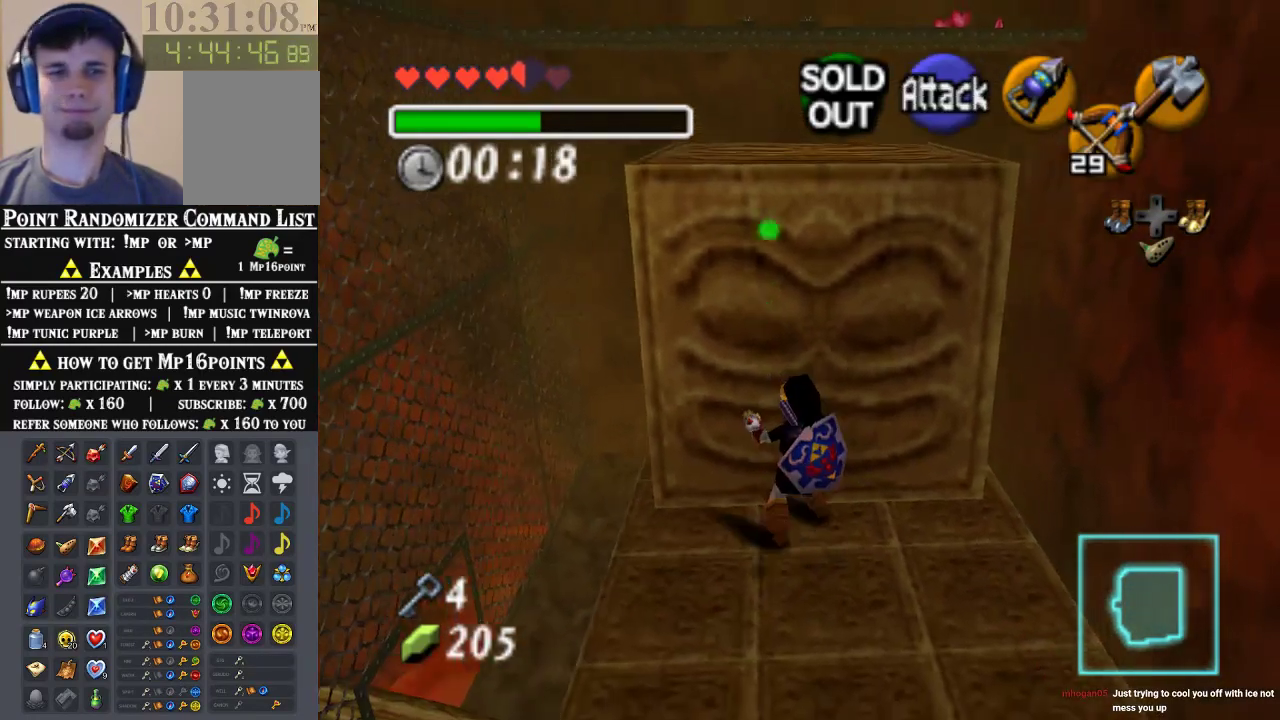
{"buttons": ["A"], "left_stick": "up", "events": []}